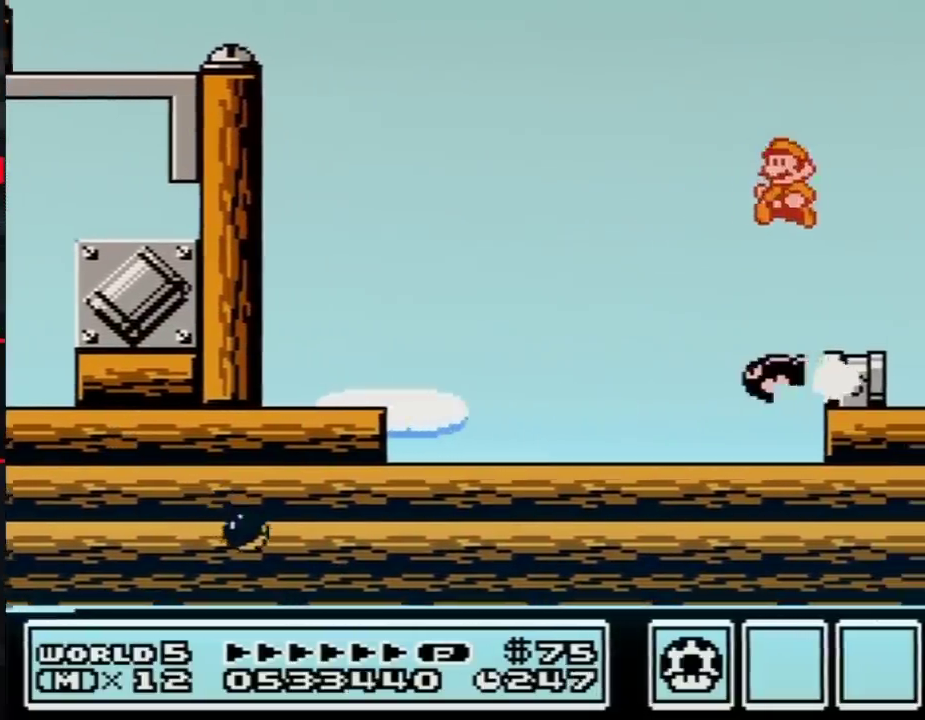
Gameplay with a controller (Nintendo layout); each line is a JSON object with the inputs held at the frame after it. "events" lists button and stick changes between this image and that frame as [ms after this image, input, new state], when the widget could be followed in between. Not read: L3 R3.
{"buttons": ["DPAD_RIGHT"], "events": [[67, "DPAD_LEFT", "down"], [133, "B", "down"], [167, "DPAD_LEFT", "up"], [200, "B", "up"], [317, "B", "down"], [417, "DPAD_RIGHT", "down"], [450, "B", "up"]]}
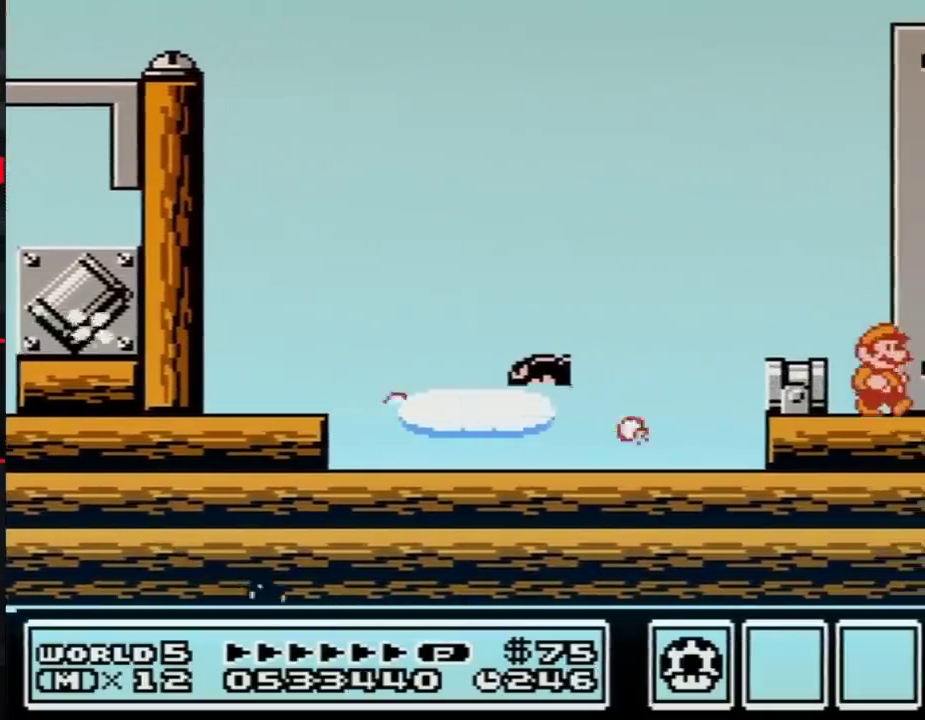
{"buttons": ["DPAD_RIGHT"], "events": []}
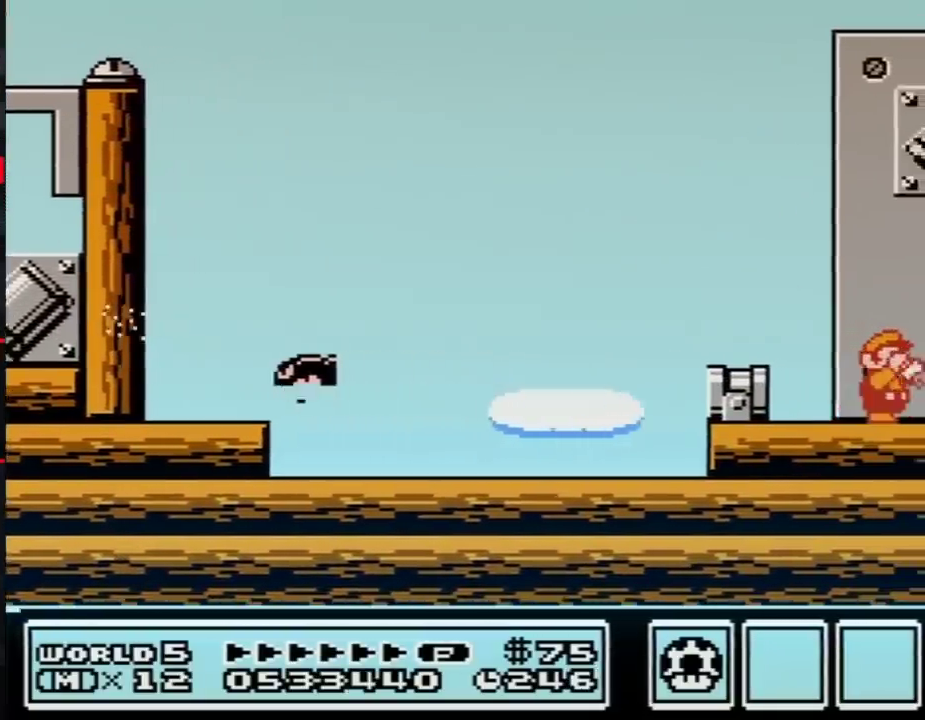
{"buttons": ["DPAD_RIGHT"], "events": [[167, "B", "down"], [233, "B", "up"]]}
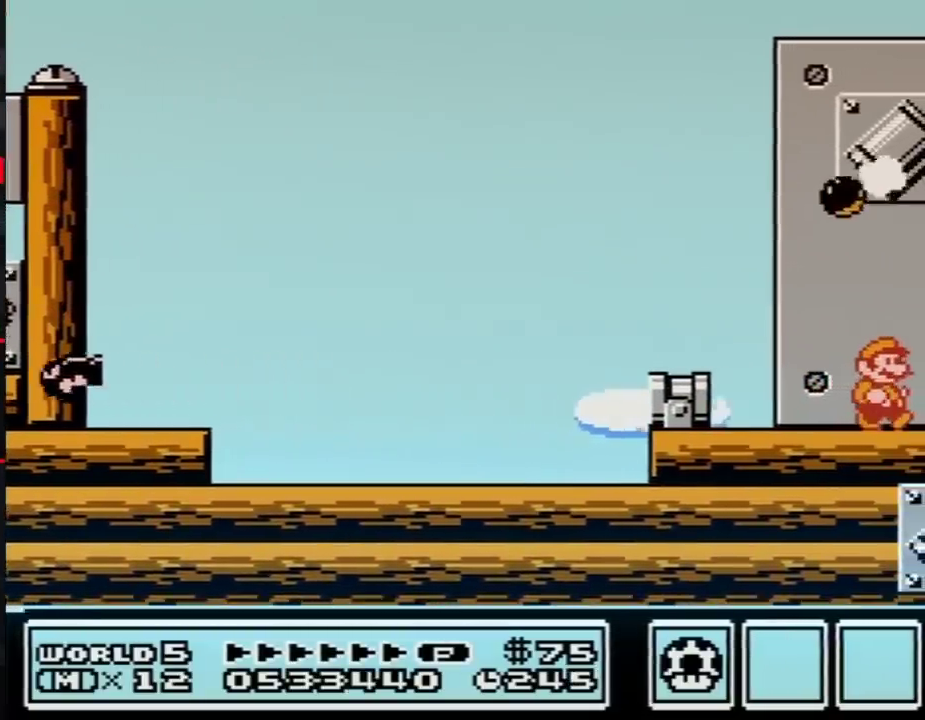
{"buttons": ["B", "DPAD_RIGHT"], "events": [[200, "B", "down"]]}
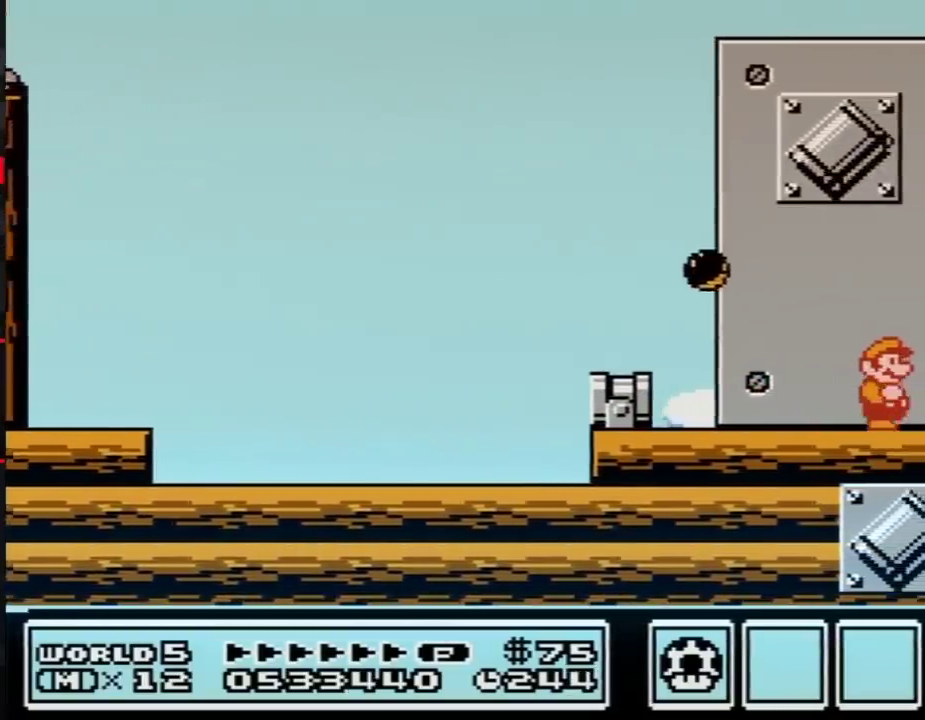
{"buttons": ["B"], "events": [[483, "DPAD_RIGHT", "up"]]}
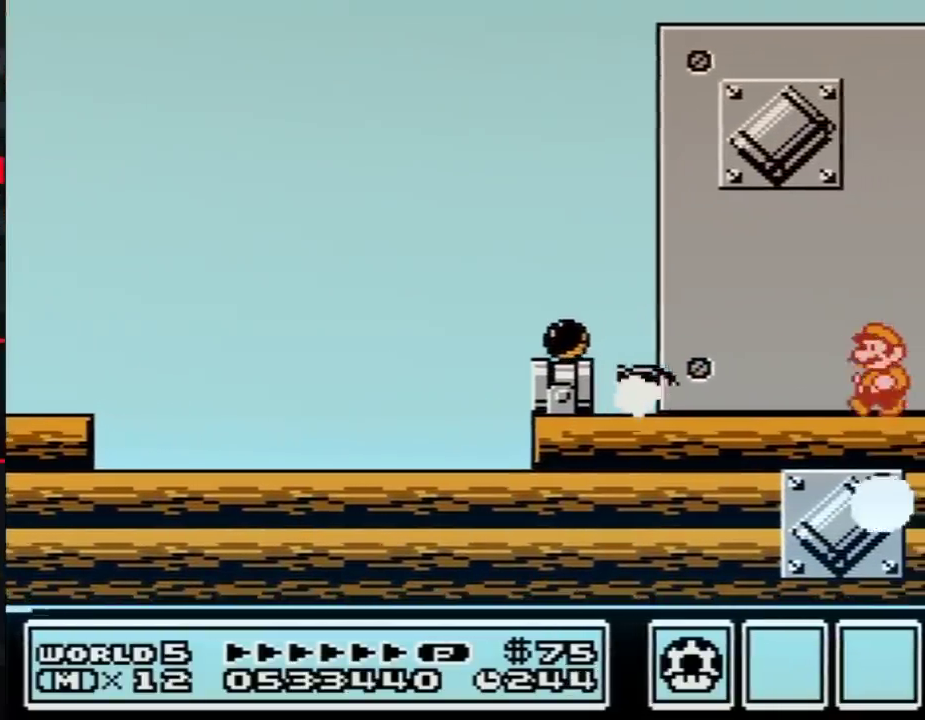
{"buttons": ["B"], "events": [[50, "DPAD_LEFT", "down"], [117, "DPAD_LEFT", "up"], [283, "DPAD_DOWN", "down"], [317, "A", "down"], [417, "A", "up"], [417, "DPAD_DOWN", "up"]]}
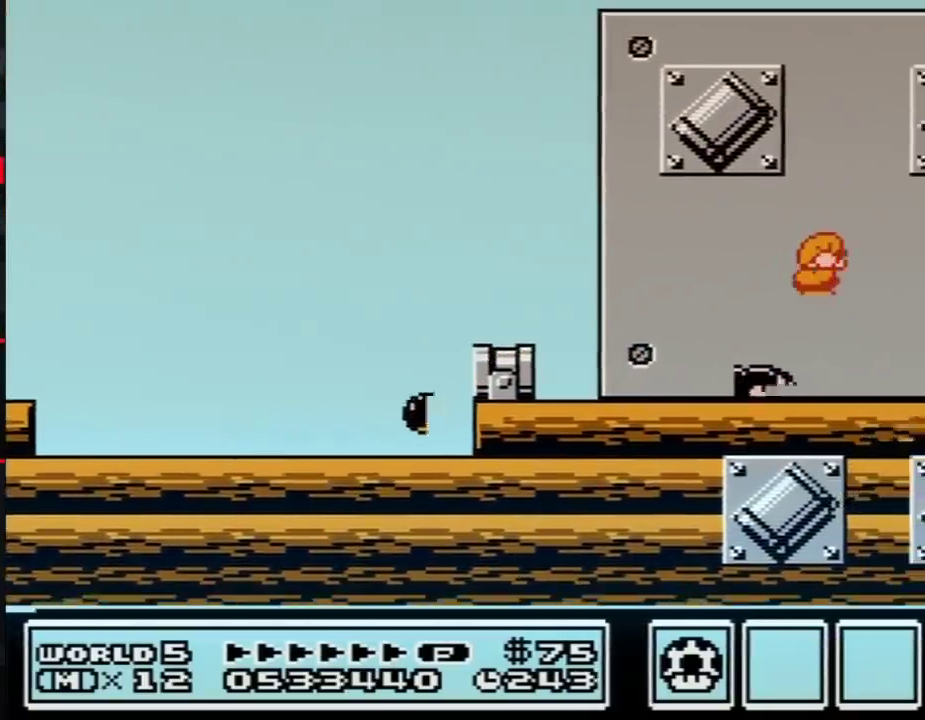
{"buttons": ["A", "B"], "events": [[83, "DPAD_RIGHT", "down"], [167, "A", "down"], [217, "DPAD_RIGHT", "up"], [283, "DPAD_LEFT", "down"], [417, "DPAD_LEFT", "up"]]}
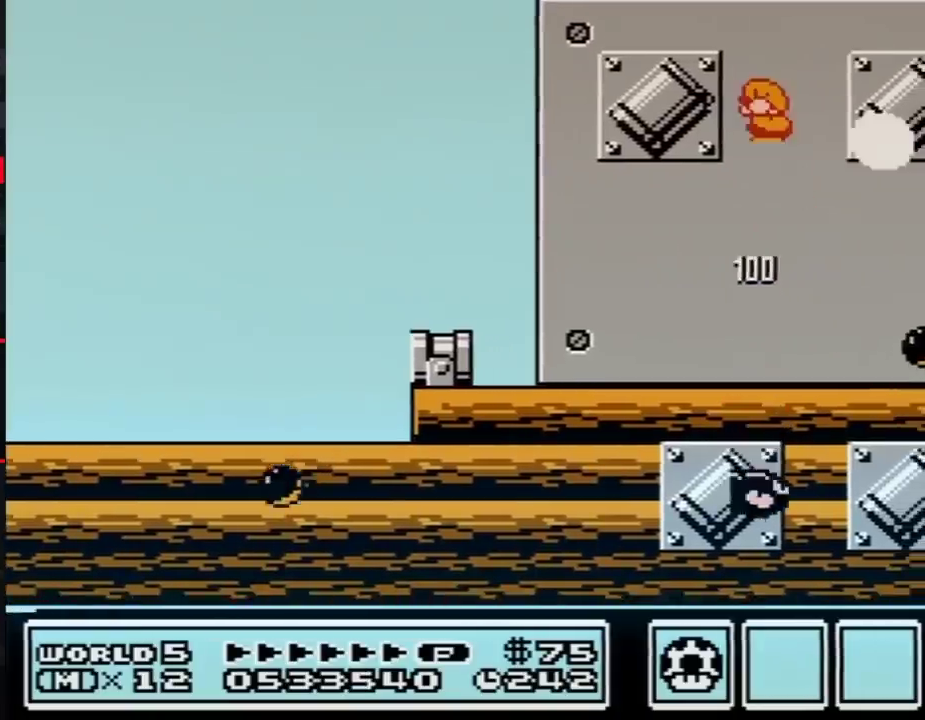
{"buttons": ["B", "DPAD_RIGHT"], "events": [[33, "DPAD_LEFT", "down"], [383, "A", "up"], [450, "DPAD_LEFT", "up"], [500, "DPAD_RIGHT", "down"]]}
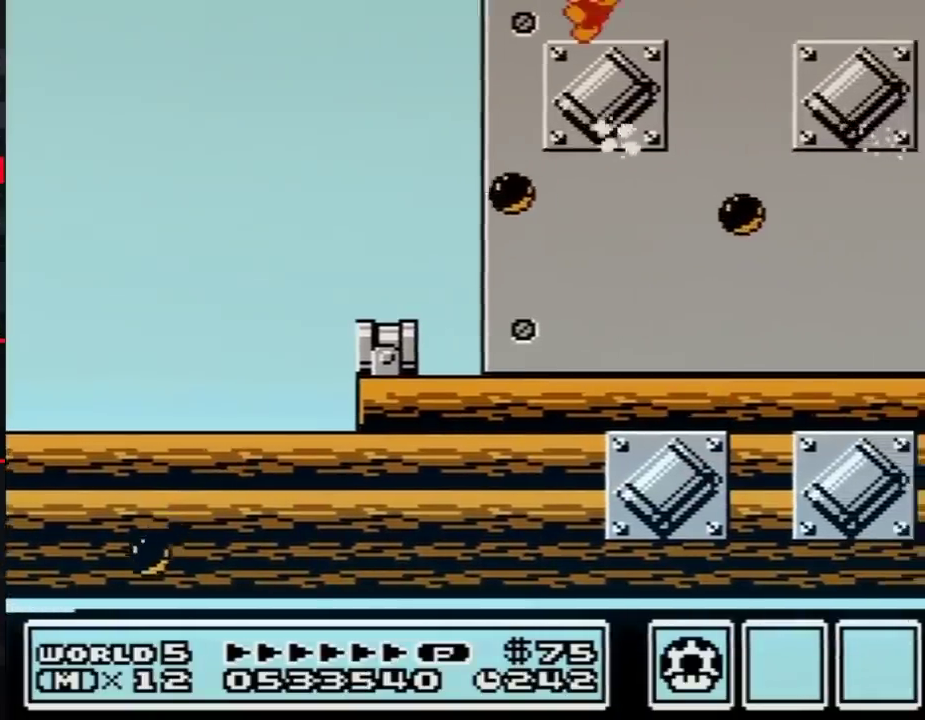
{"buttons": [], "events": [[200, "A", "down"], [200, "DPAD_RIGHT", "up"], [383, "B", "up"], [417, "A", "up"]]}
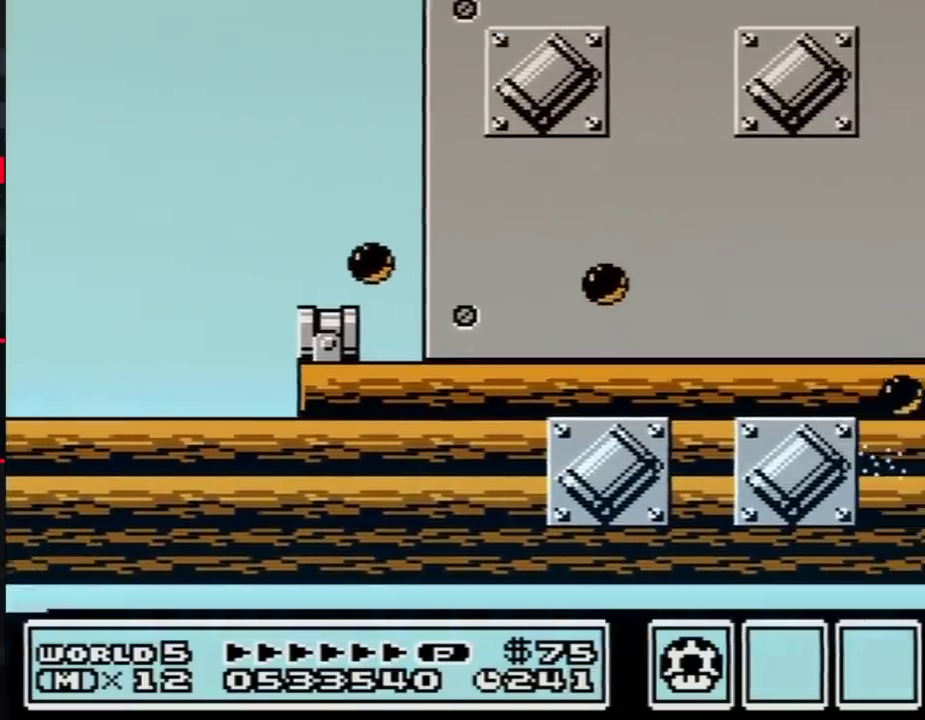
{"buttons": [], "events": []}
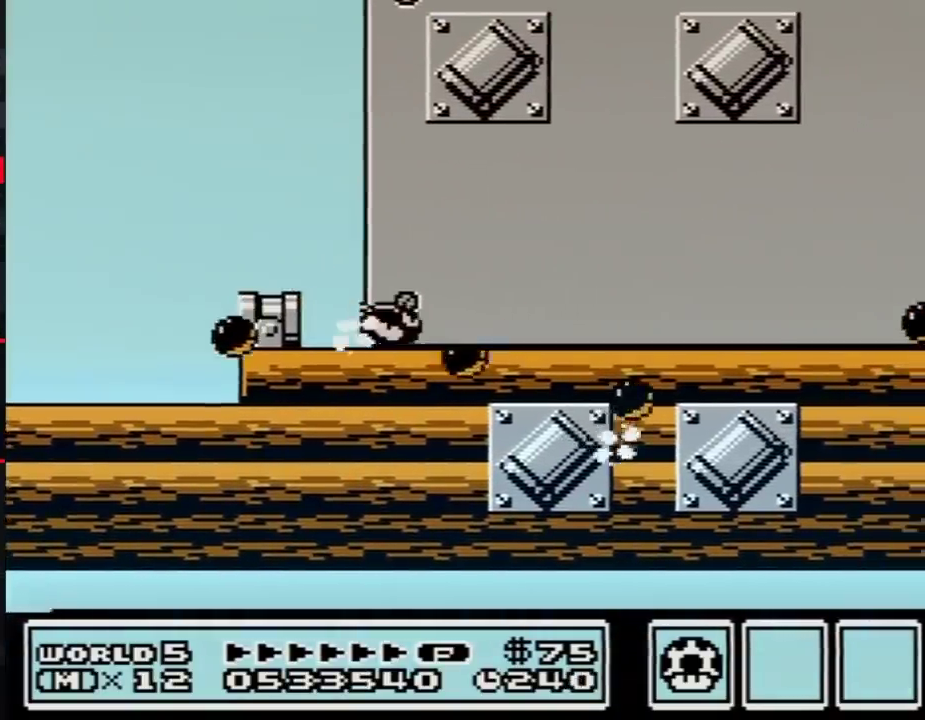
{"buttons": [], "events": []}
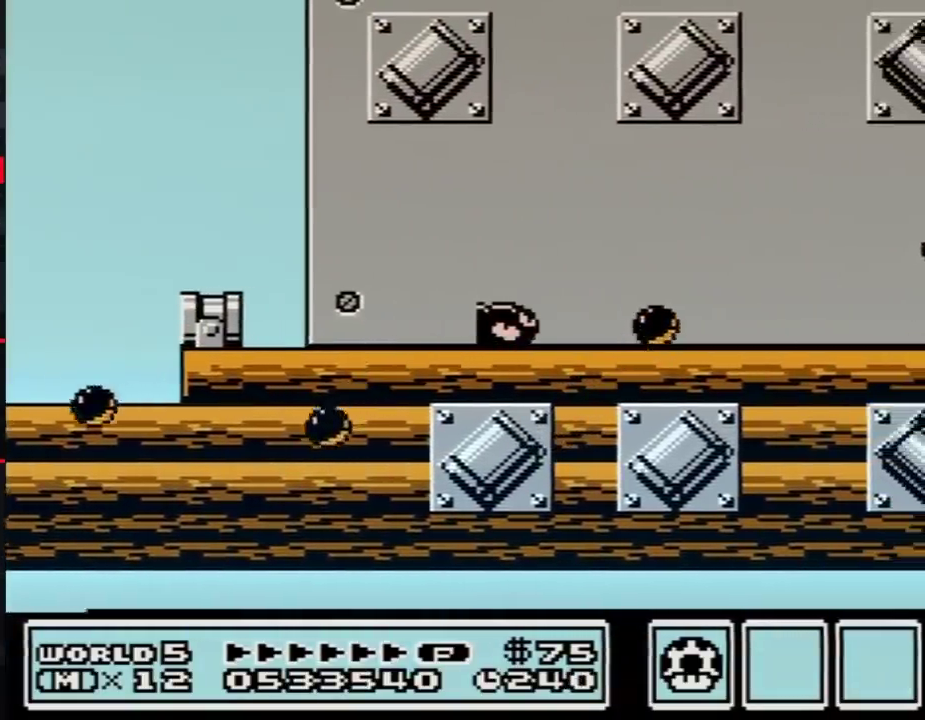
{"buttons": [], "events": []}
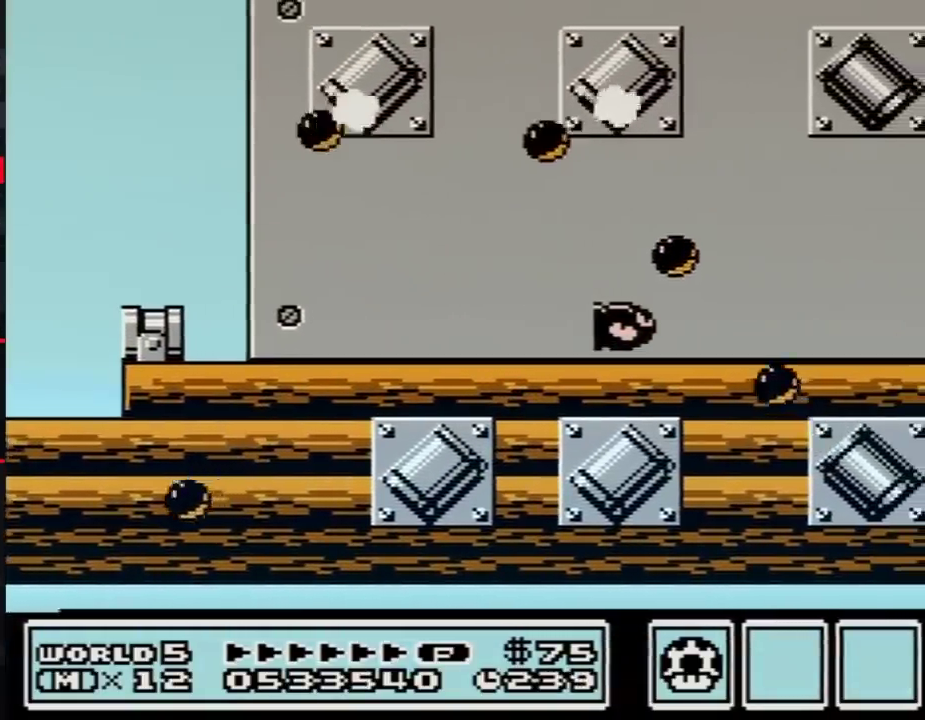
{"buttons": [], "events": [[417, "B", "down"], [483, "B", "up"]]}
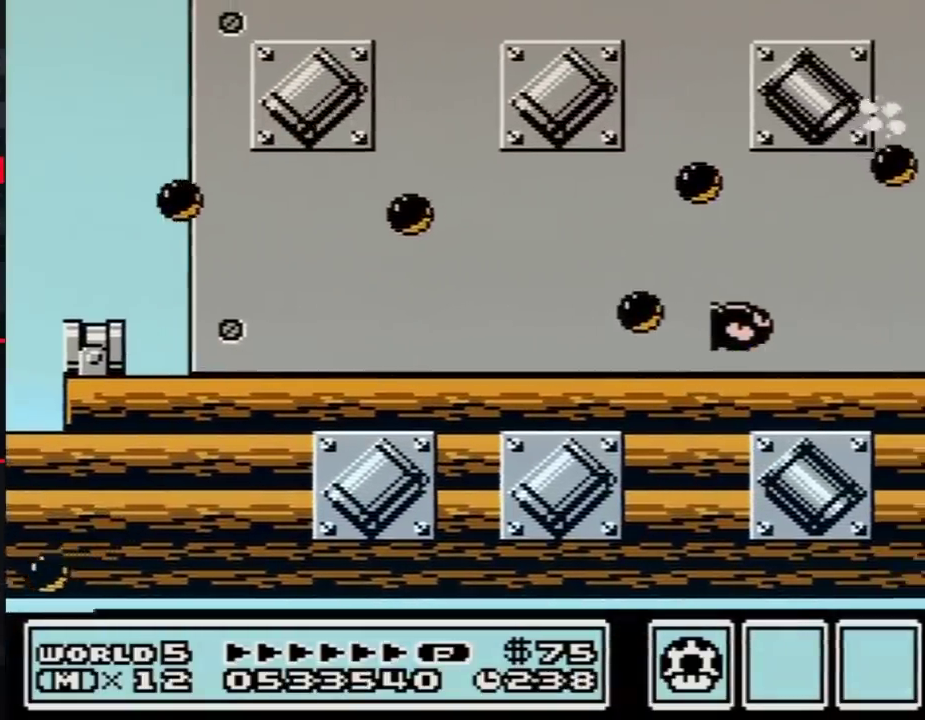
{"buttons": ["B", "DPAD_LEFT"], "events": [[67, "B", "down"], [383, "DPAD_LEFT", "down"]]}
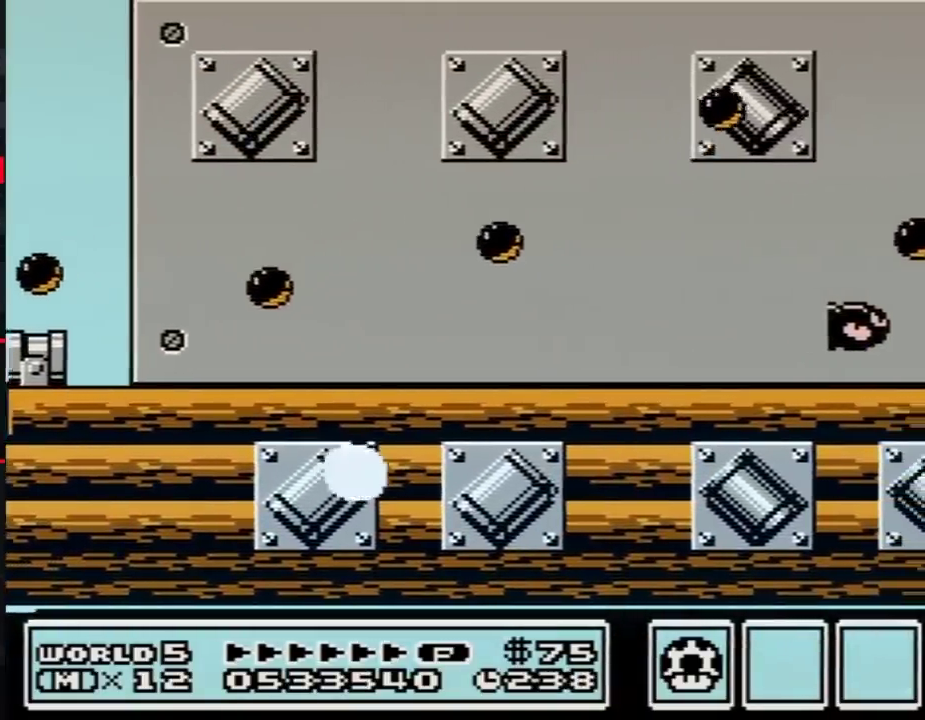
{"buttons": ["B"], "events": [[33, "DPAD_LEFT", "up"], [250, "DPAD_LEFT", "down"], [383, "DPAD_LEFT", "up"]]}
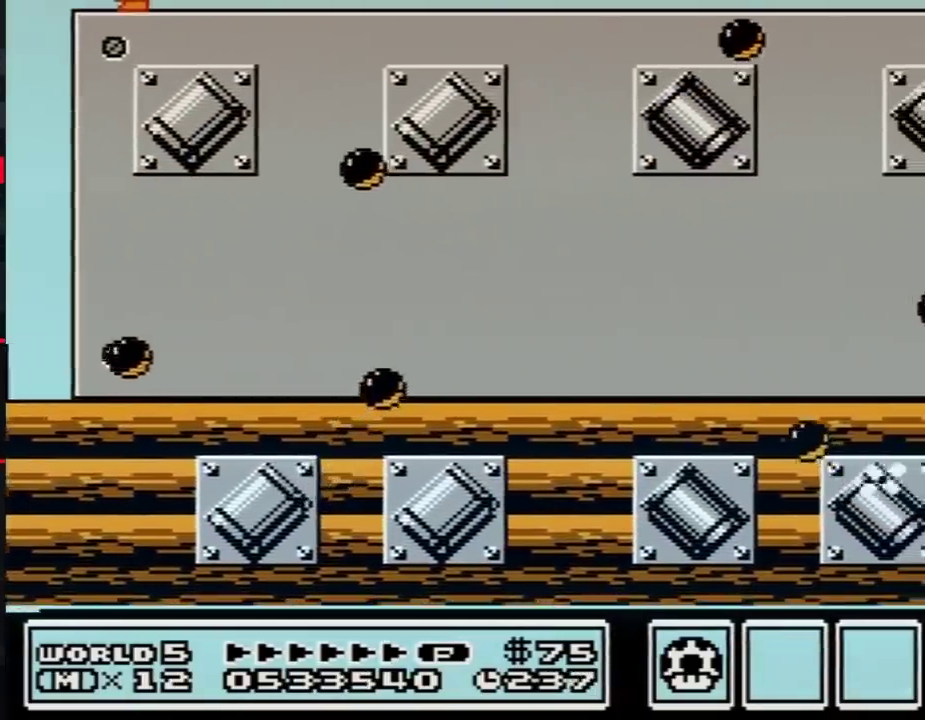
{"buttons": ["B", "DPAD_LEFT"], "events": [[233, "DPAD_LEFT", "down"]]}
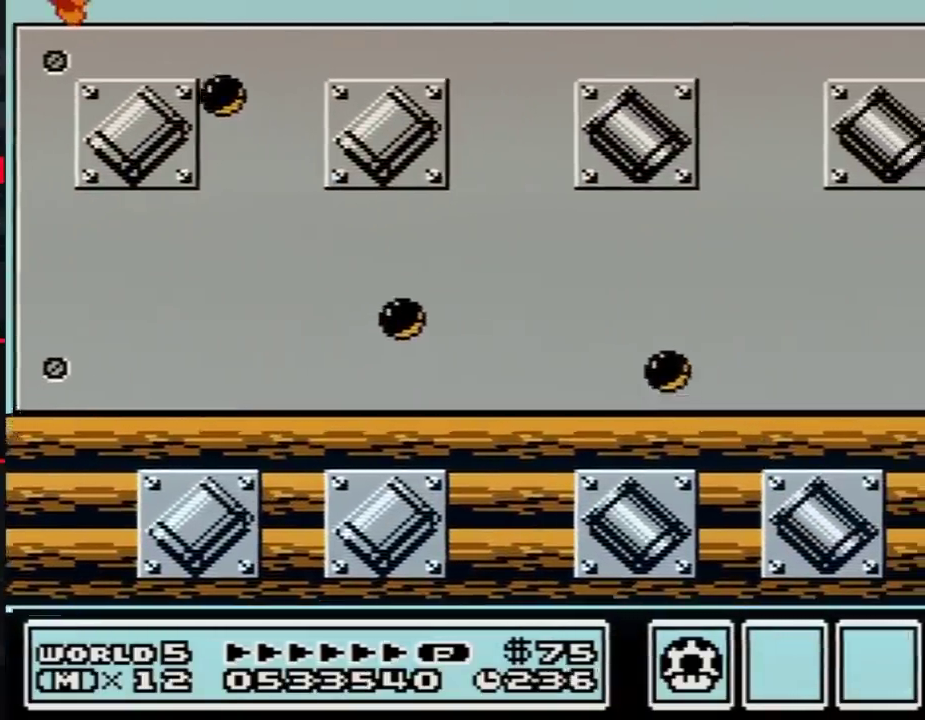
{"buttons": ["DPAD_RIGHT"], "events": [[283, "A", "down"], [283, "DPAD_LEFT", "up"], [350, "DPAD_RIGHT", "down"], [467, "A", "up"], [500, "B", "up"]]}
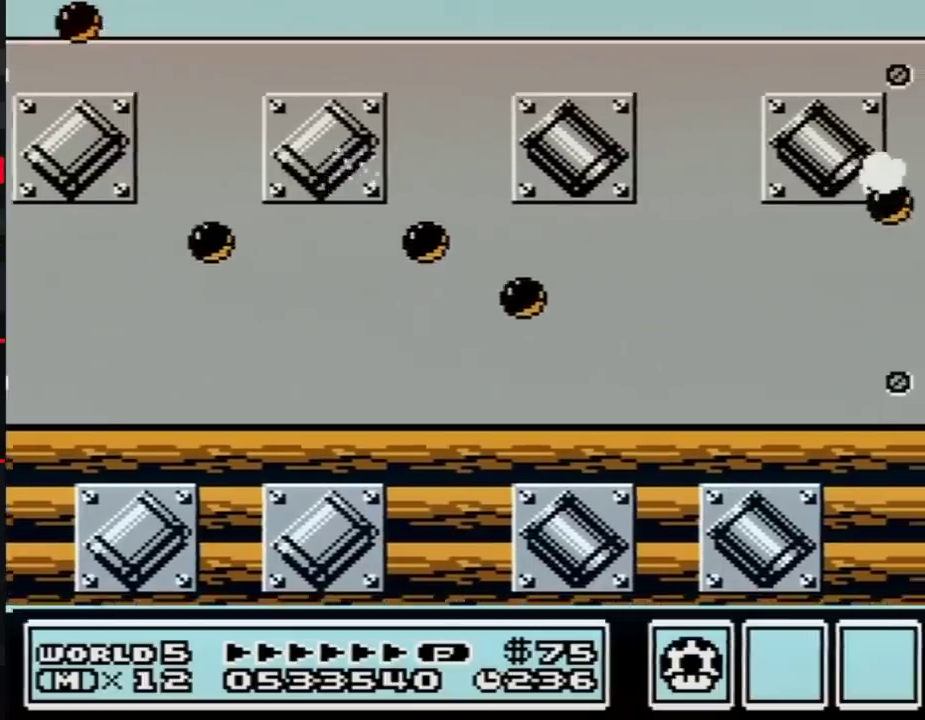
{"buttons": ["B", "DPAD_RIGHT"], "events": [[67, "B", "down"]]}
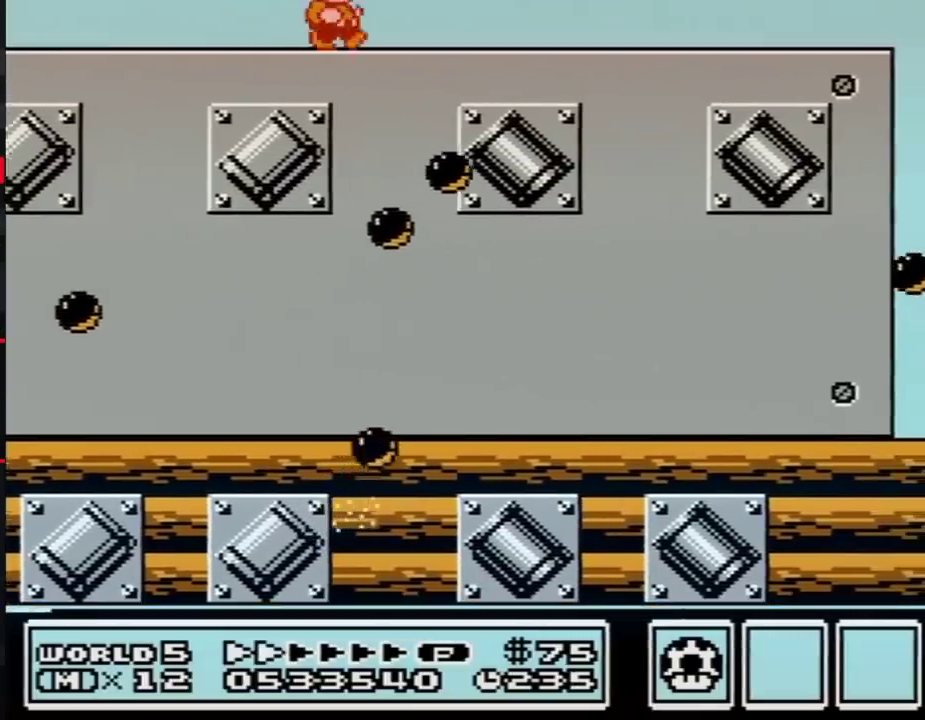
{"buttons": ["B", "DPAD_RIGHT"], "events": []}
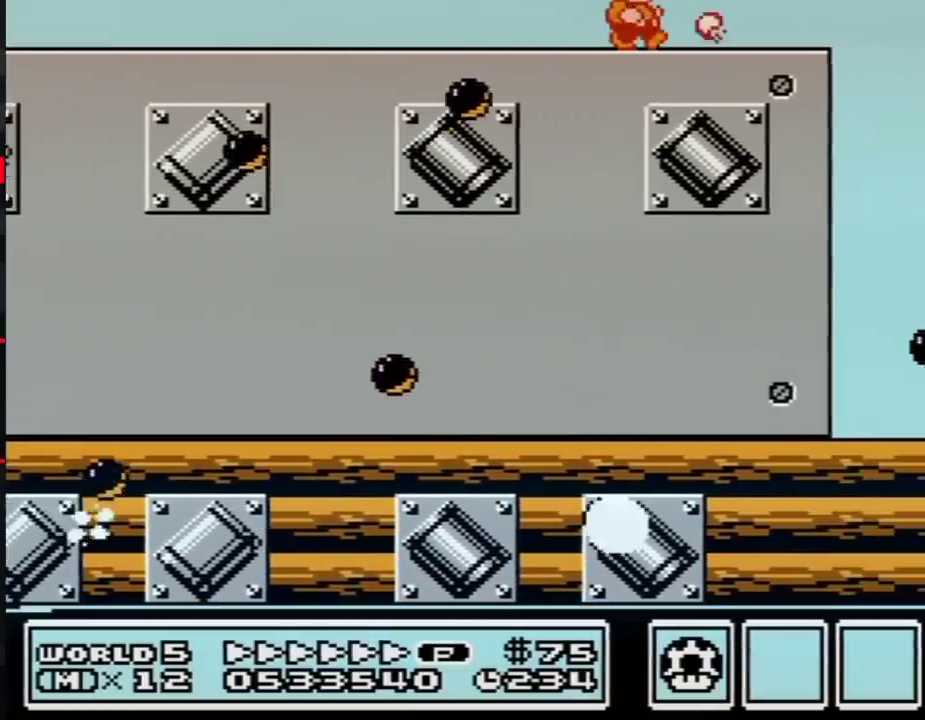
{"buttons": ["A", "B"], "events": [[350, "A", "down"], [350, "DPAD_RIGHT", "up"]]}
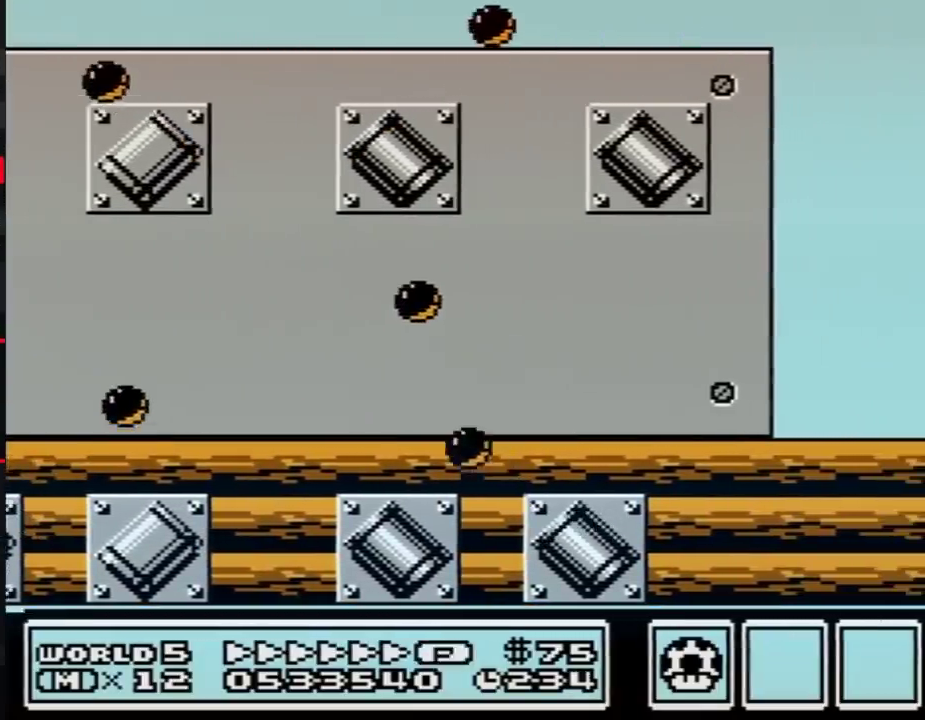
{"buttons": ["A", "B"], "events": []}
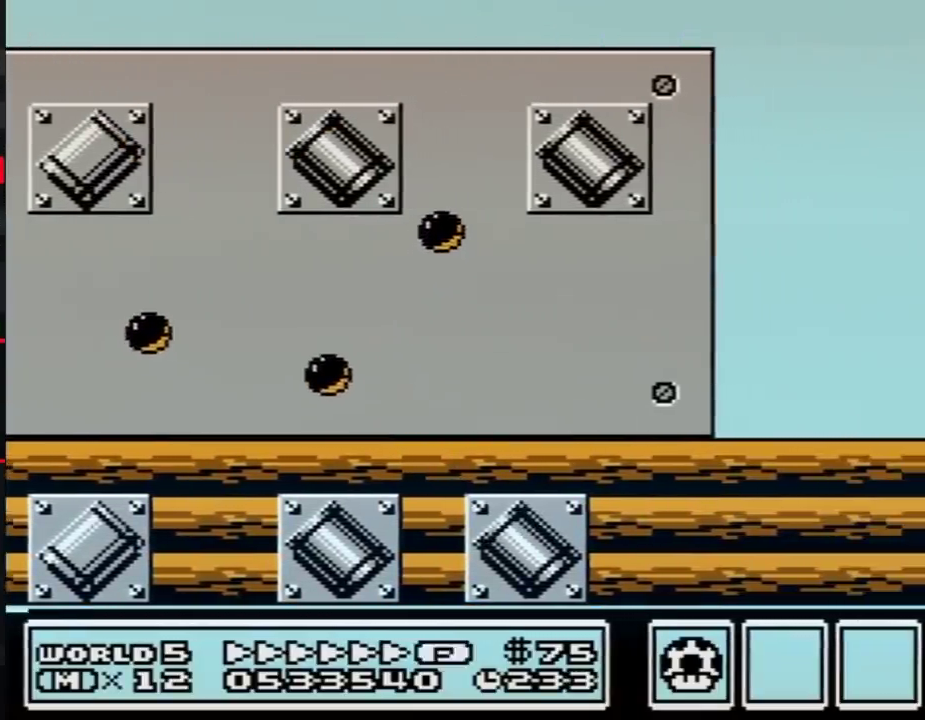
{"buttons": ["DPAD_RIGHT"], "events": [[100, "DPAD_RIGHT", "down"], [417, "A", "up"], [450, "B", "up"]]}
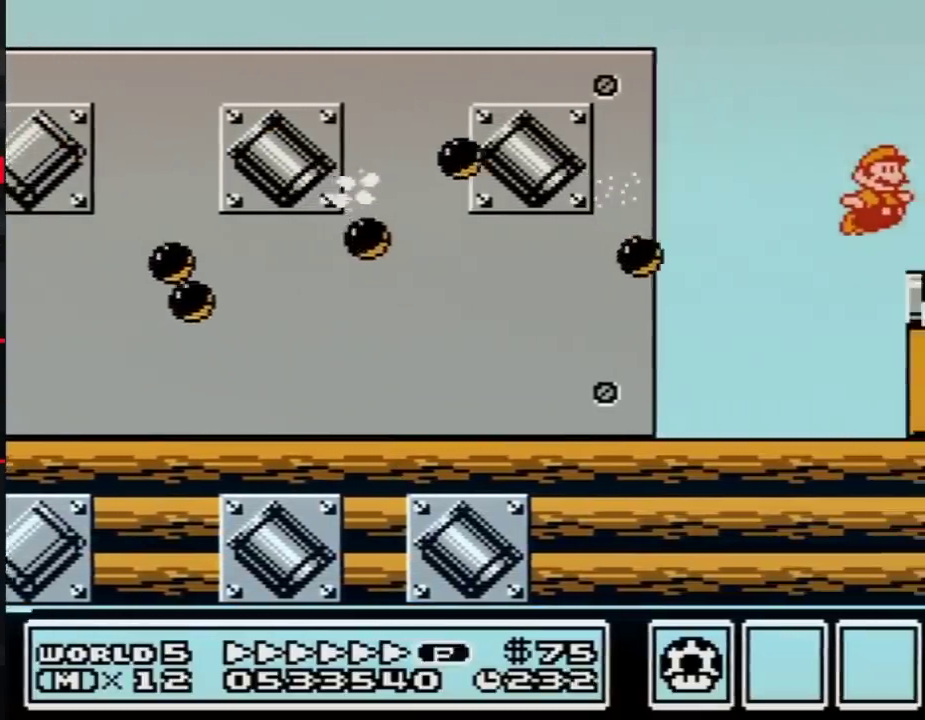
{"buttons": ["DPAD_RIGHT"], "events": [[300, "B", "down"], [350, "B", "up"], [417, "B", "down"], [483, "B", "up"]]}
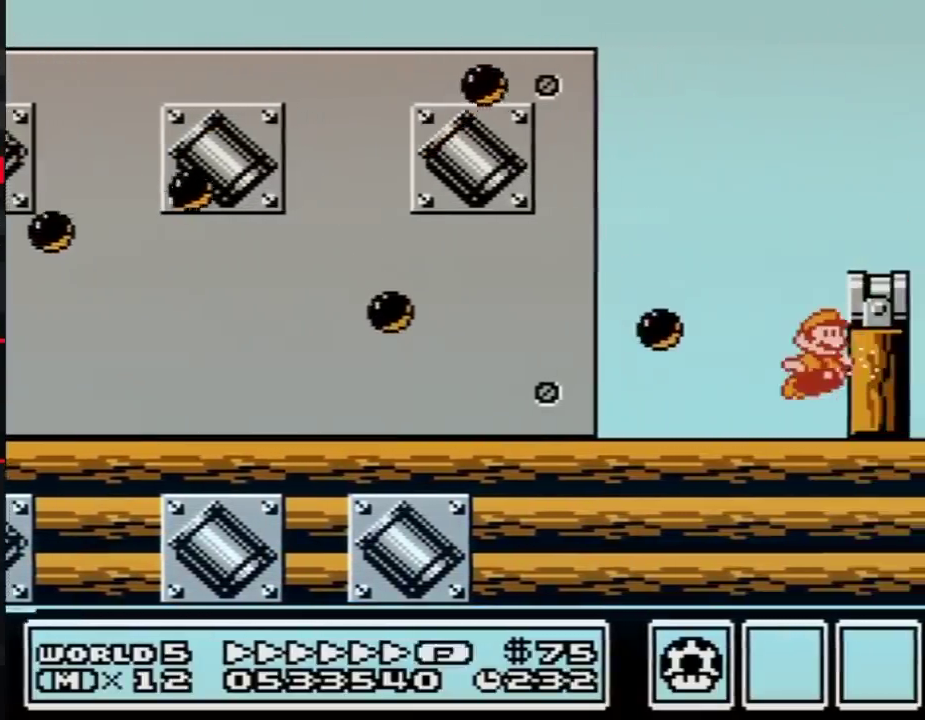
{"buttons": ["DPAD_RIGHT"], "events": [[50, "A", "down"], [350, "A", "up"], [417, "B", "down"], [467, "B", "up"]]}
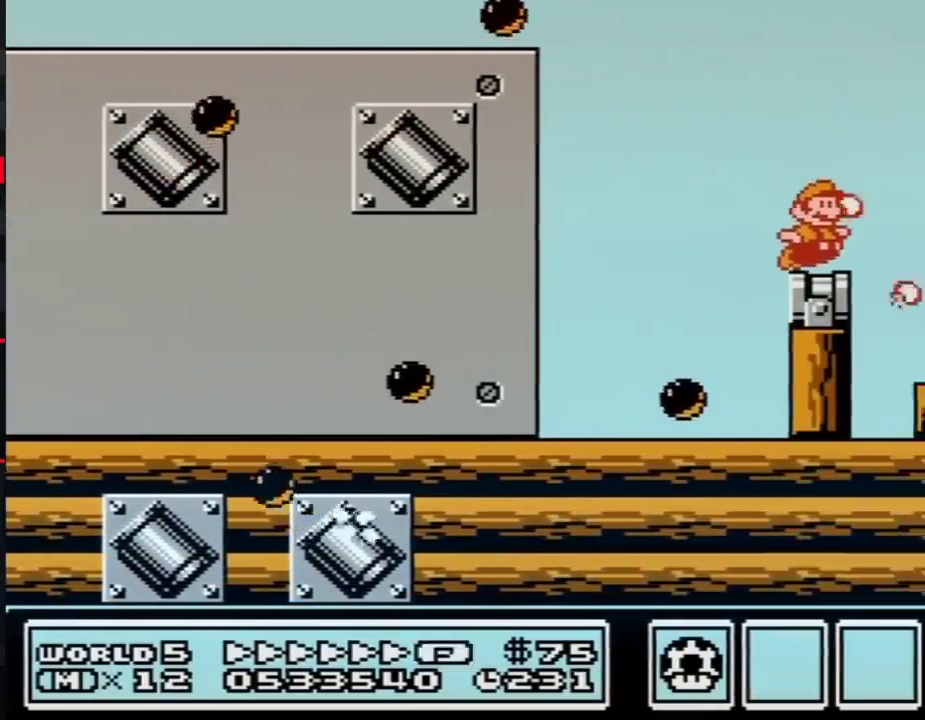
{"buttons": ["A", "DPAD_RIGHT"], "events": [[33, "B", "down"], [133, "B", "up"], [217, "A", "down"]]}
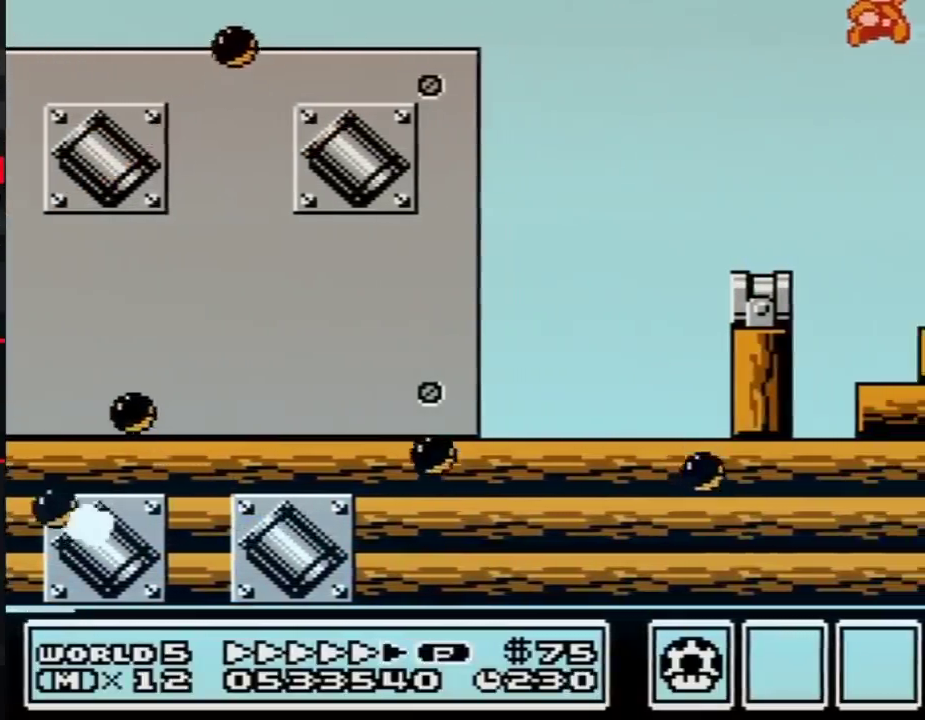
{"buttons": ["DPAD_RIGHT"], "events": [[250, "A", "up"], [317, "B", "down"], [500, "B", "up"]]}
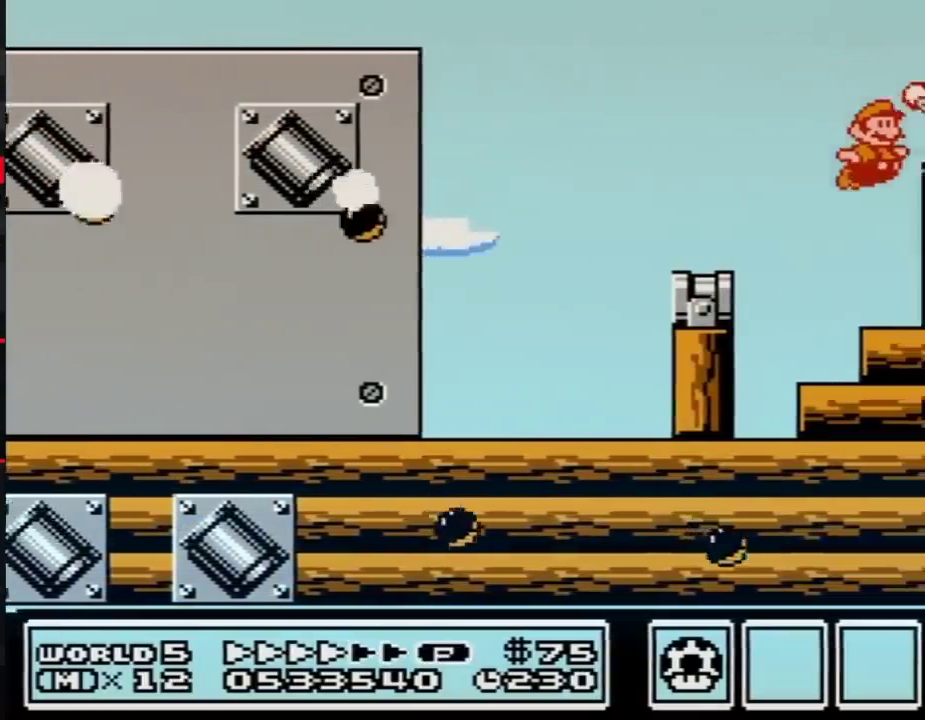
{"buttons": ["A", "DPAD_RIGHT"], "events": [[50, "B", "down"], [100, "B", "up"], [167, "B", "down"], [217, "B", "up"], [383, "A", "down"]]}